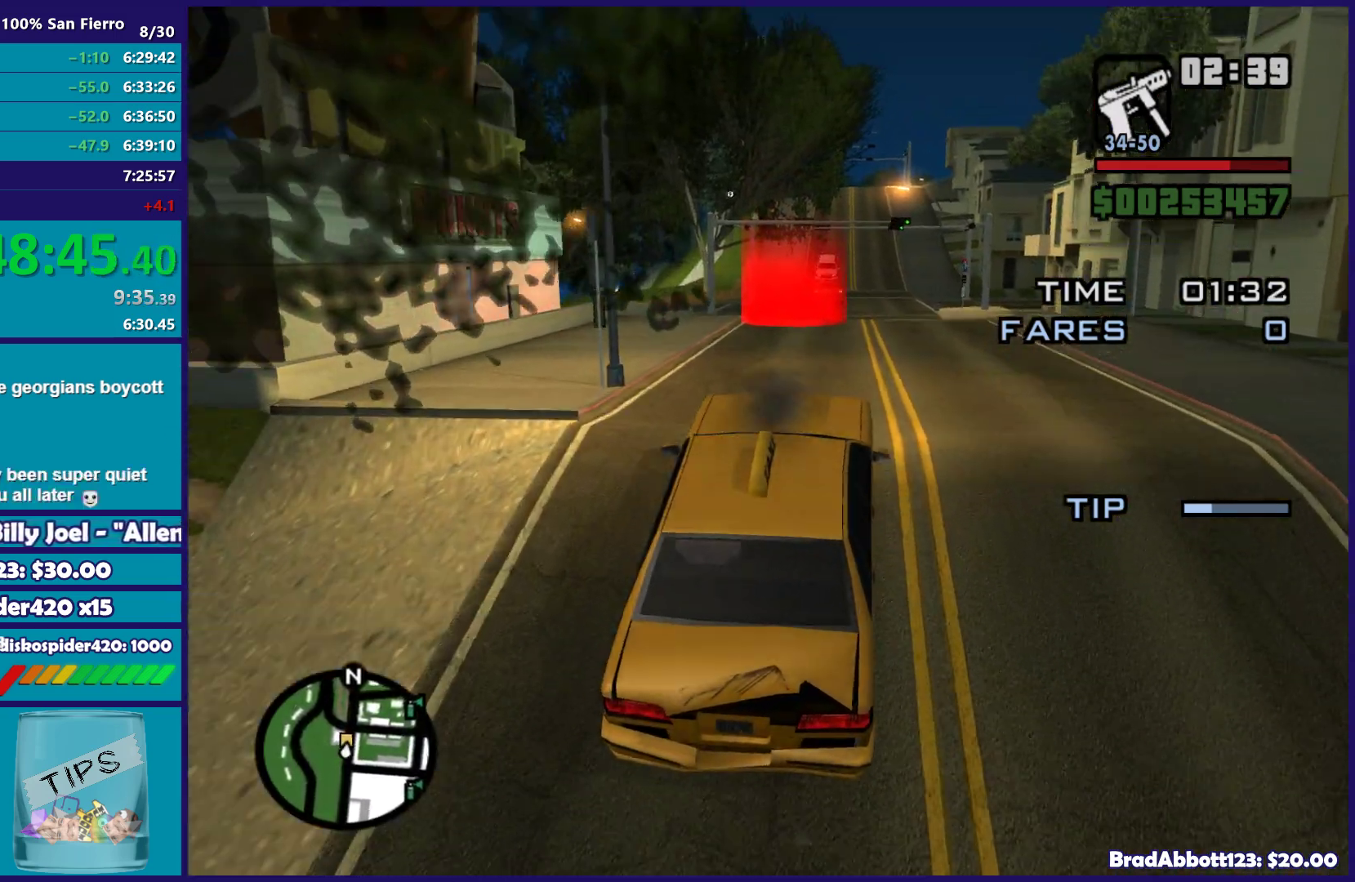
Gameplay with a controller (Xbox layout); each line is a JSON object with the inputs held at the frame after it. "events" lists button and stick changes between this image and that frame as [ms after this image, input, new state], when the widget could be followed in between.
{"buttons": ["R2"], "left_stick": "center", "right_stick": "center", "events": [[50, "left_stick", "left"], [100, "right_stick", "down"], [200, "left_stick", "center"], [417, "right_stick", "center"]]}
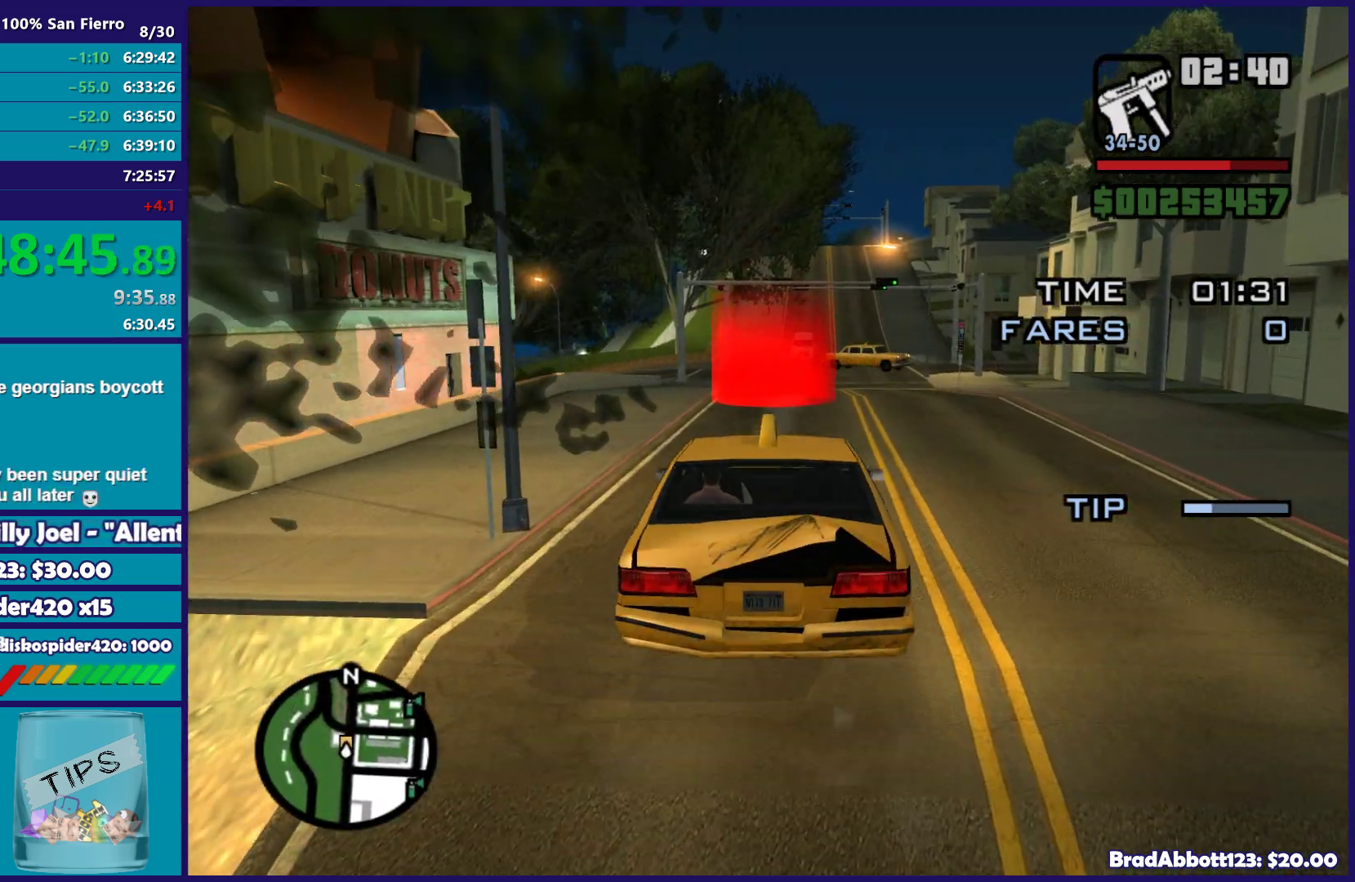
{"buttons": ["R2"], "left_stick": "center", "right_stick": "down", "events": [[100, "right_stick", "down"]]}
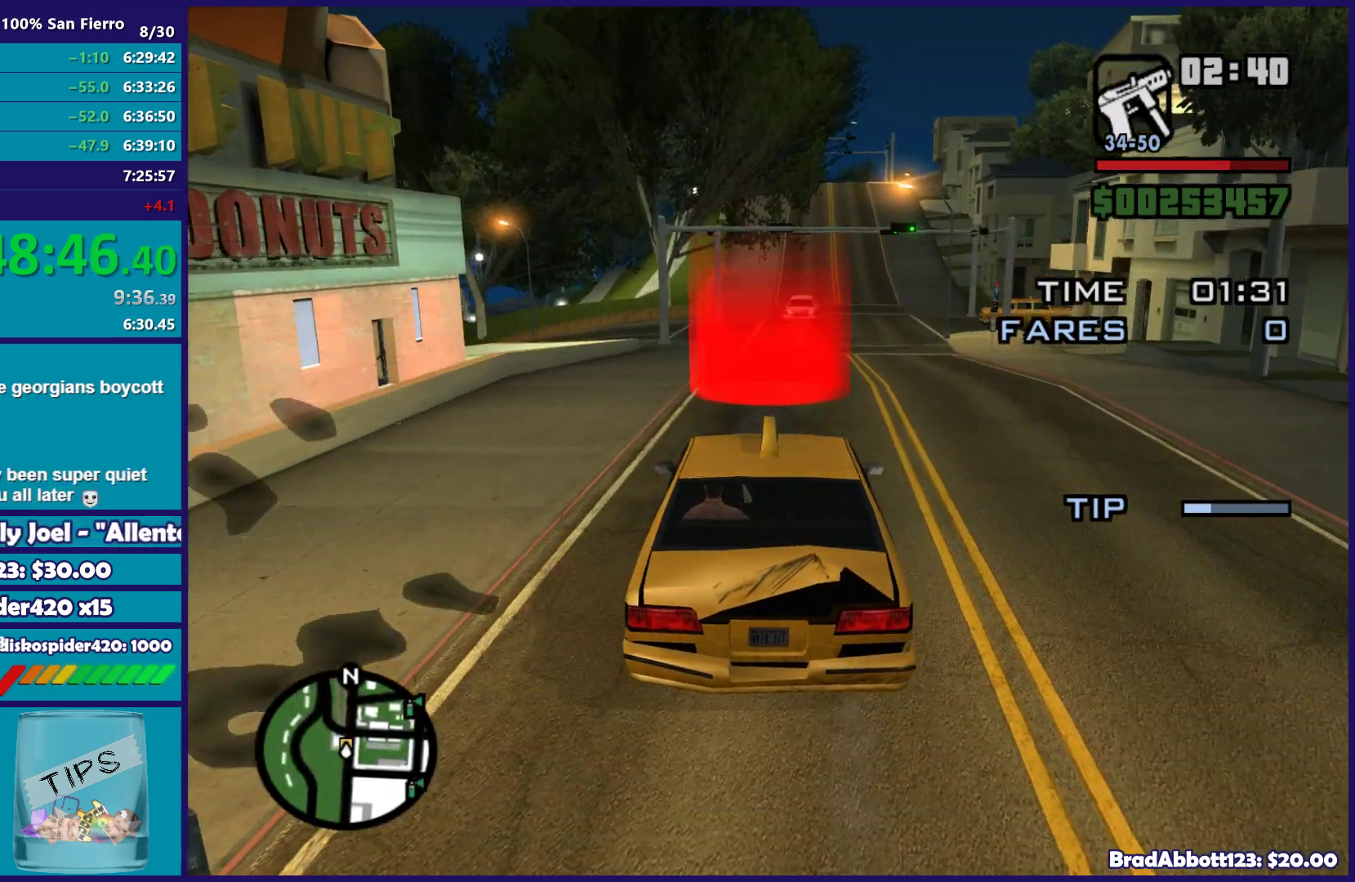
{"buttons": ["R2"], "left_stick": "center", "right_stick": "down", "events": [[367, "left_stick", "right"], [500, "left_stick", "center"]]}
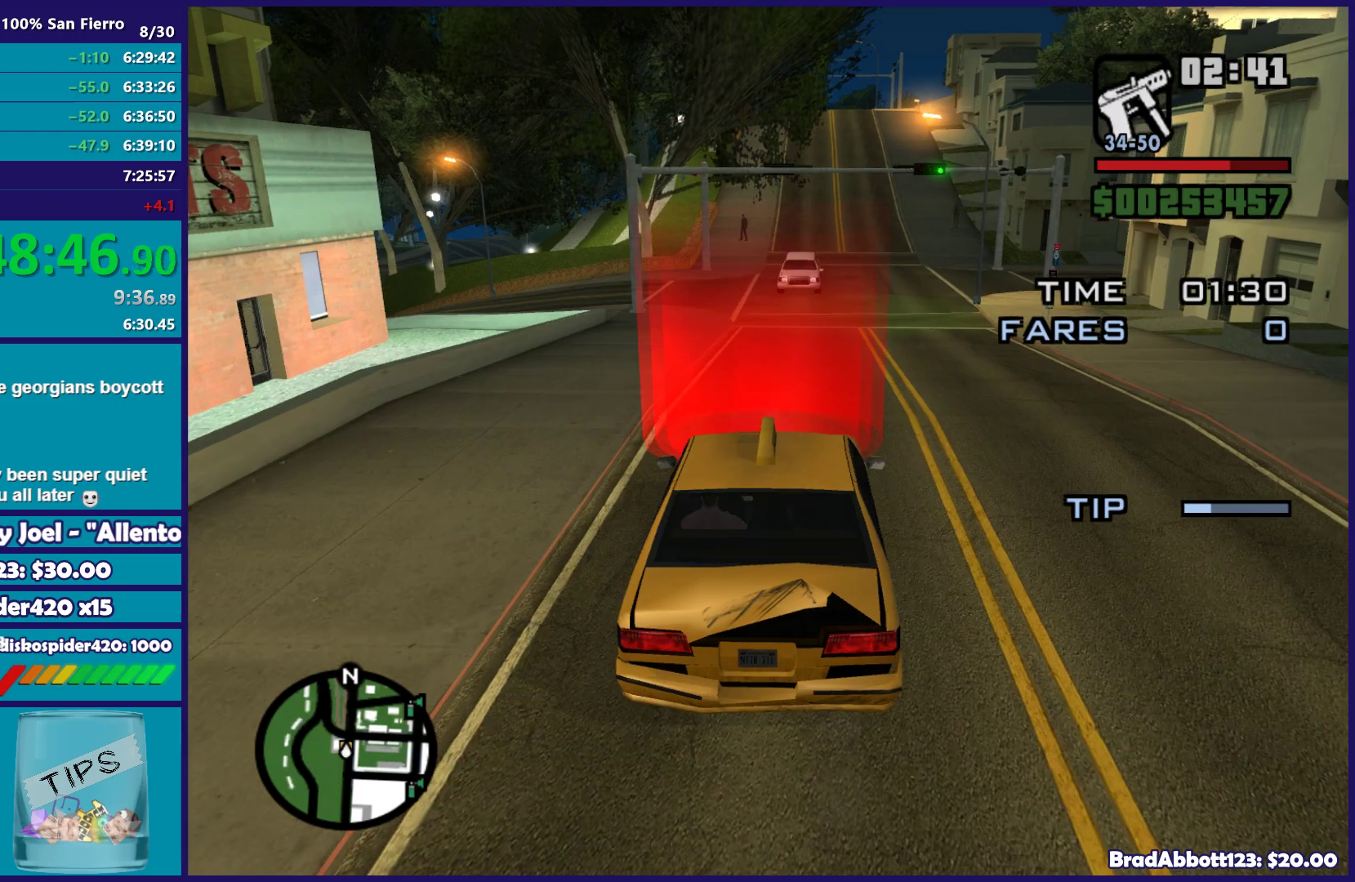
{"buttons": ["A", "L2"], "left_stick": "center", "right_stick": "center", "events": [[183, "L2", "down"], [183, "right_stick", "center"], [233, "R2", "up"], [467, "A", "down"]]}
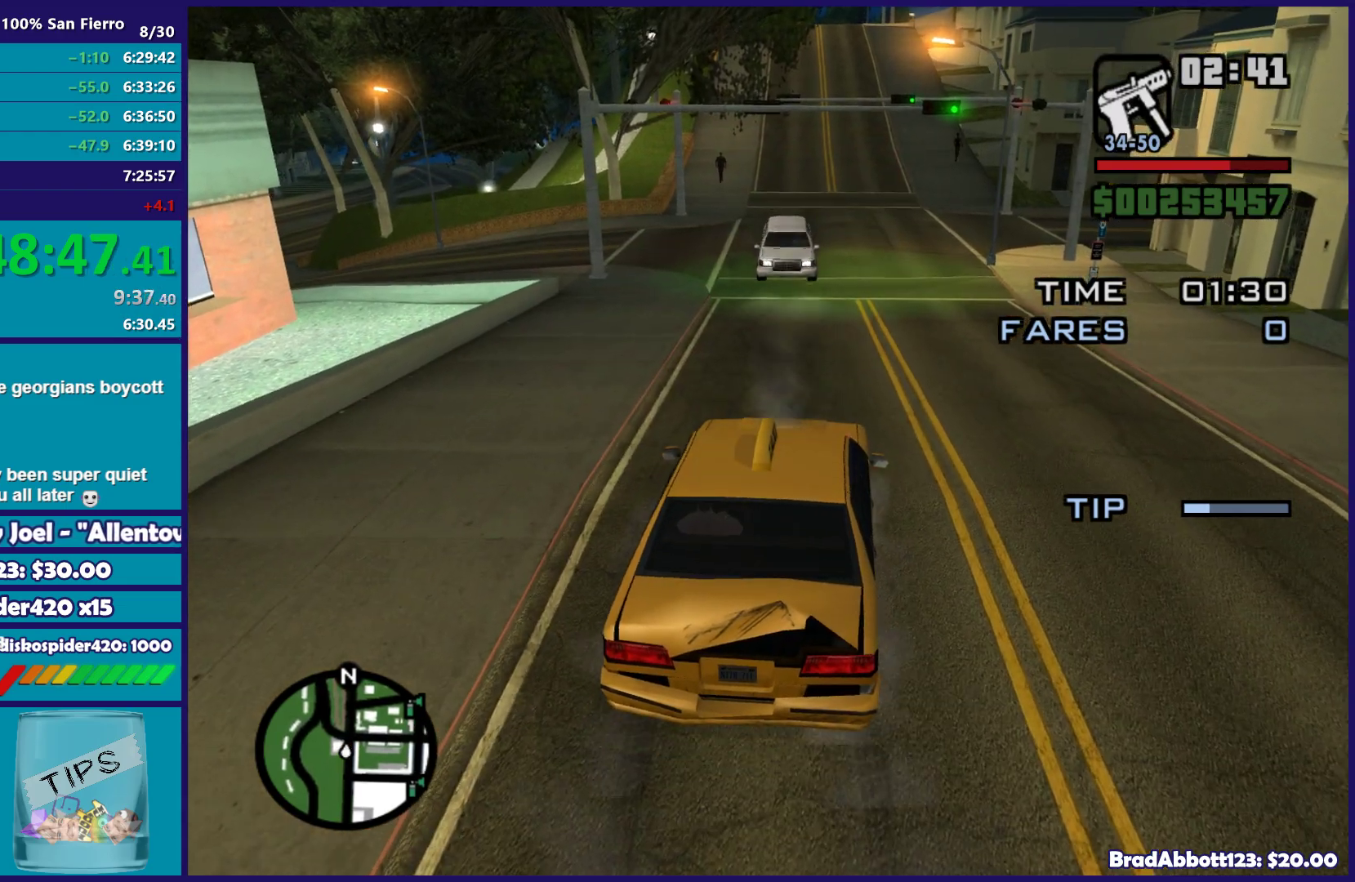
{"buttons": ["A"], "left_stick": "center", "right_stick": "center", "events": [[67, "A", "up"], [200, "A", "down"], [200, "L2", "up"], [317, "A", "up"], [450, "A", "down"]]}
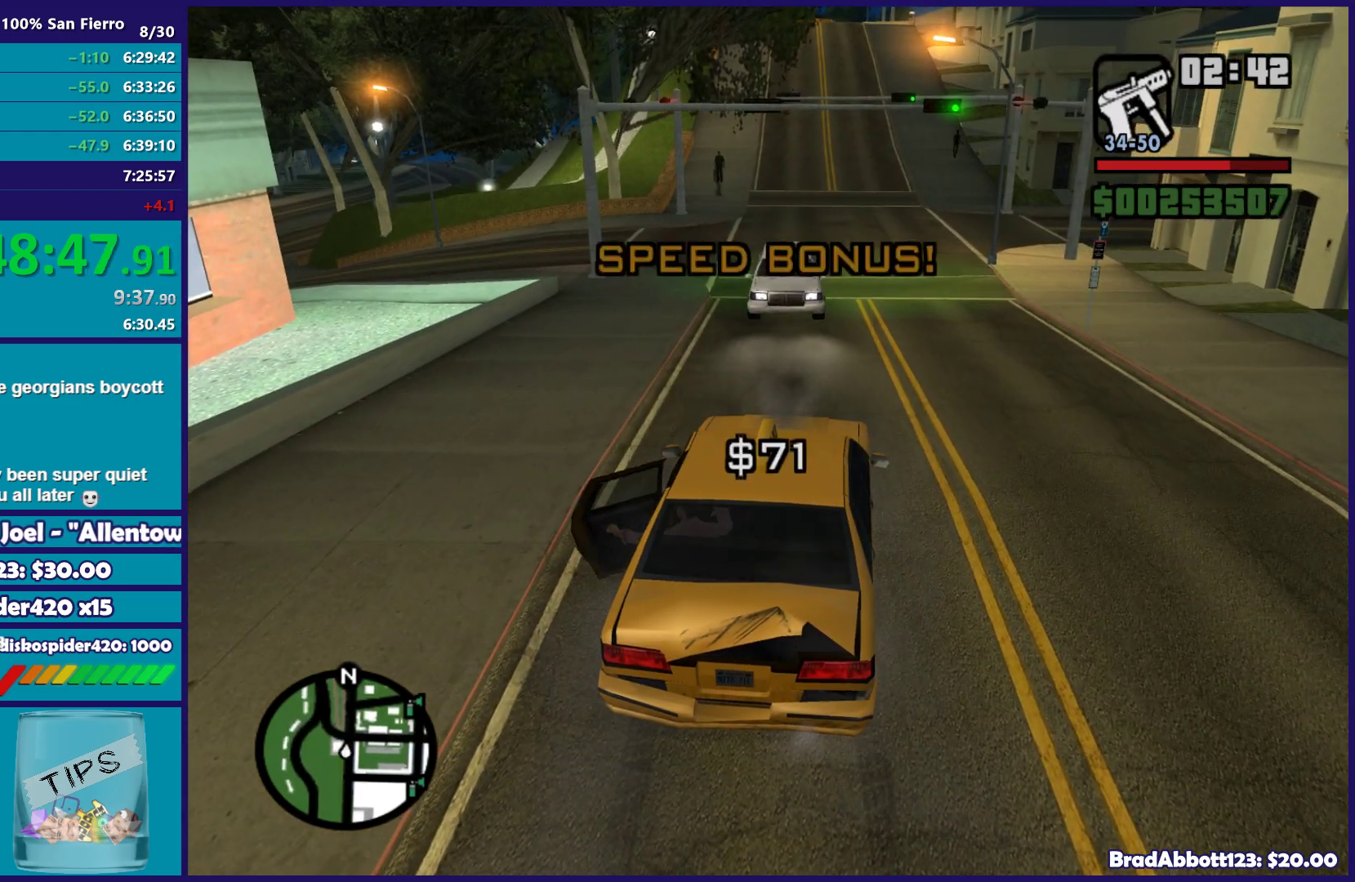
{"buttons": ["R2"], "left_stick": "right", "right_stick": "center", "events": [[33, "A", "up"], [200, "A", "down"], [267, "A", "up"], [350, "left_stick", "right"], [483, "R2", "down"]]}
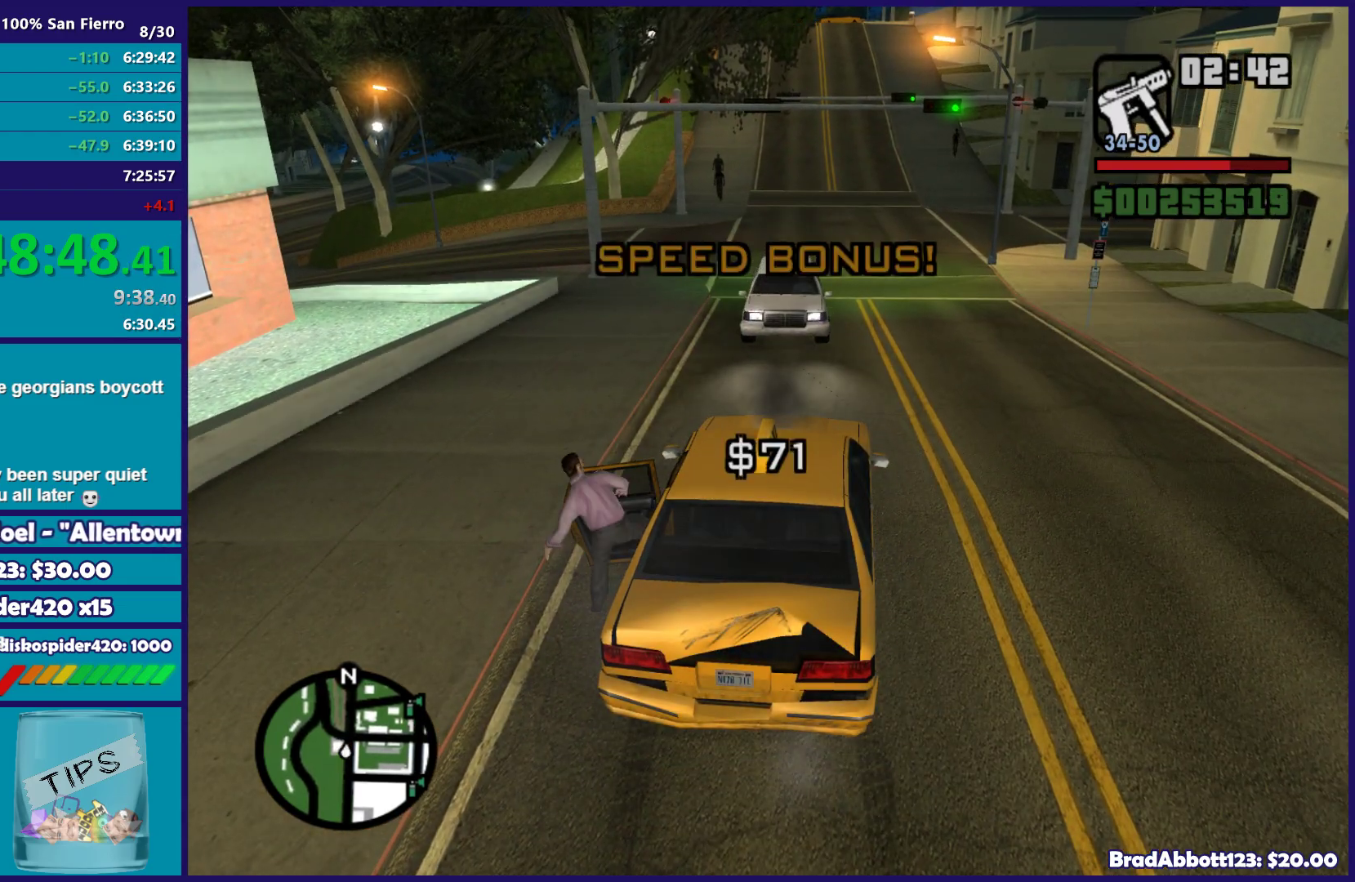
{"buttons": ["R2"], "left_stick": "right", "right_stick": "center", "events": [[50, "right_stick", "up-right"], [183, "right_stick", "center"]]}
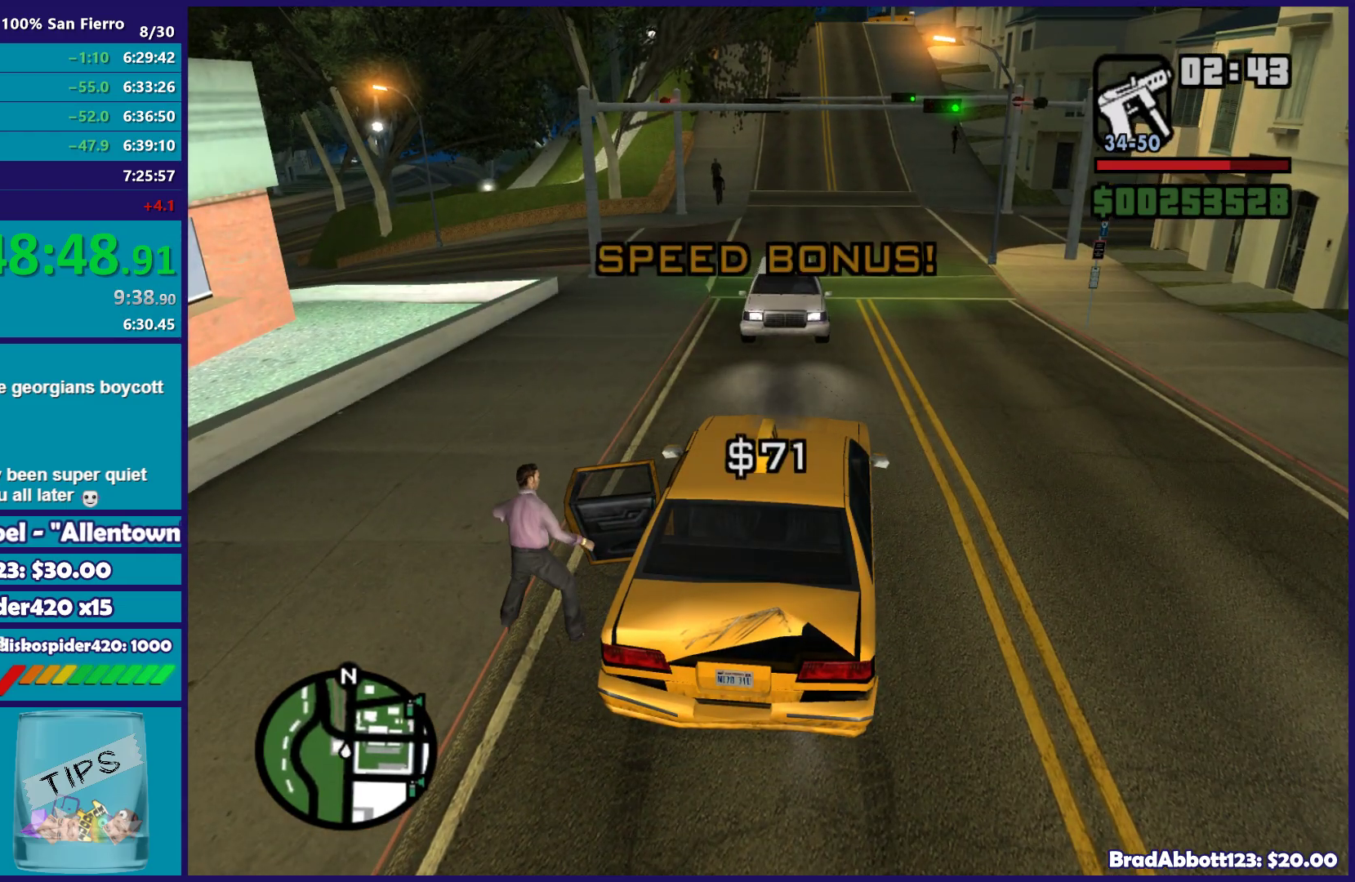
{"buttons": ["R2"], "left_stick": "right", "right_stick": "center", "events": []}
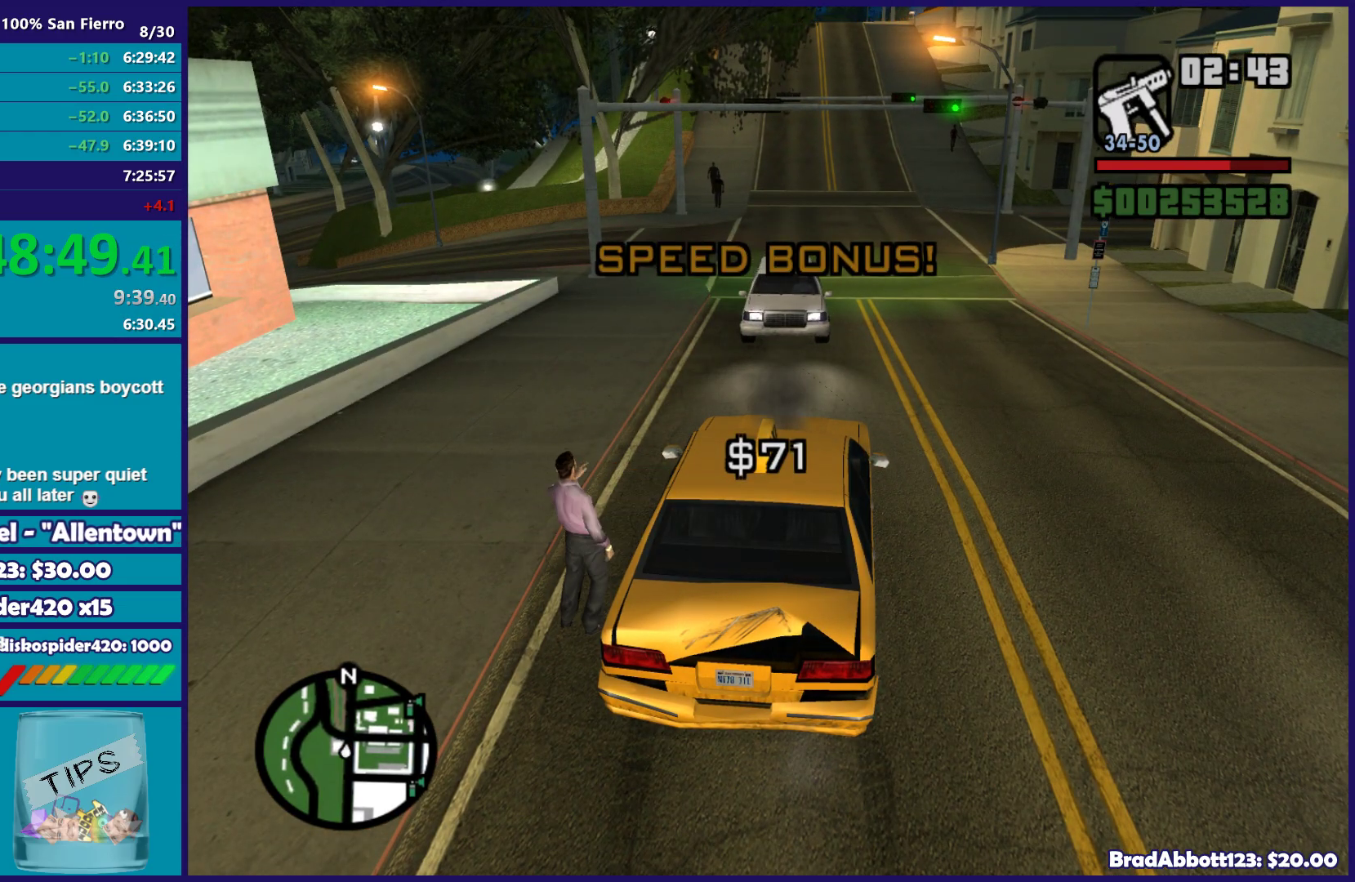
{"buttons": ["R2"], "left_stick": "right", "right_stick": "center", "events": []}
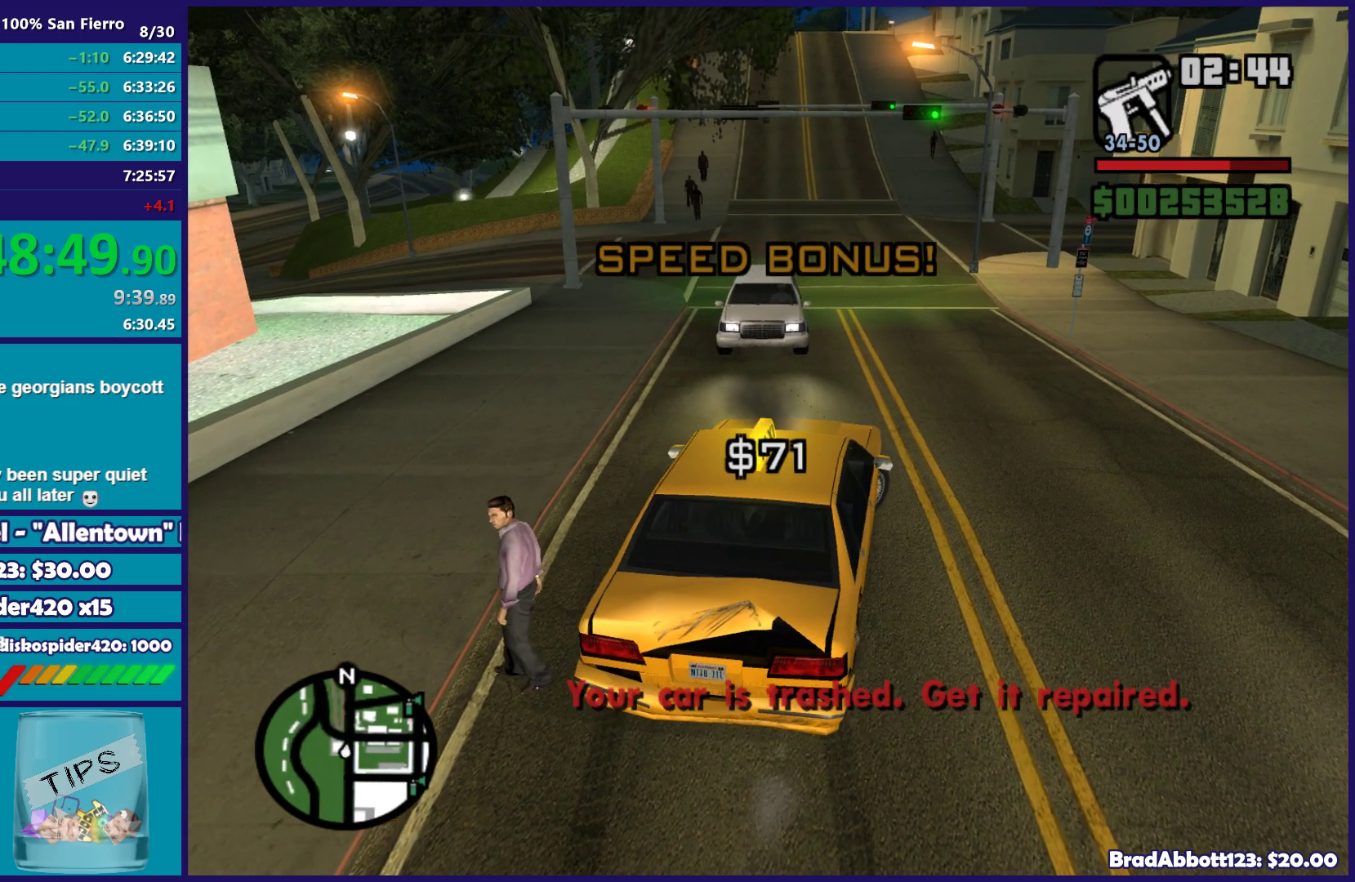
{"buttons": ["R2"], "left_stick": "center", "right_stick": "center", "events": [[200, "left_stick", "center"], [250, "R3", "down"], [417, "R3", "up"]]}
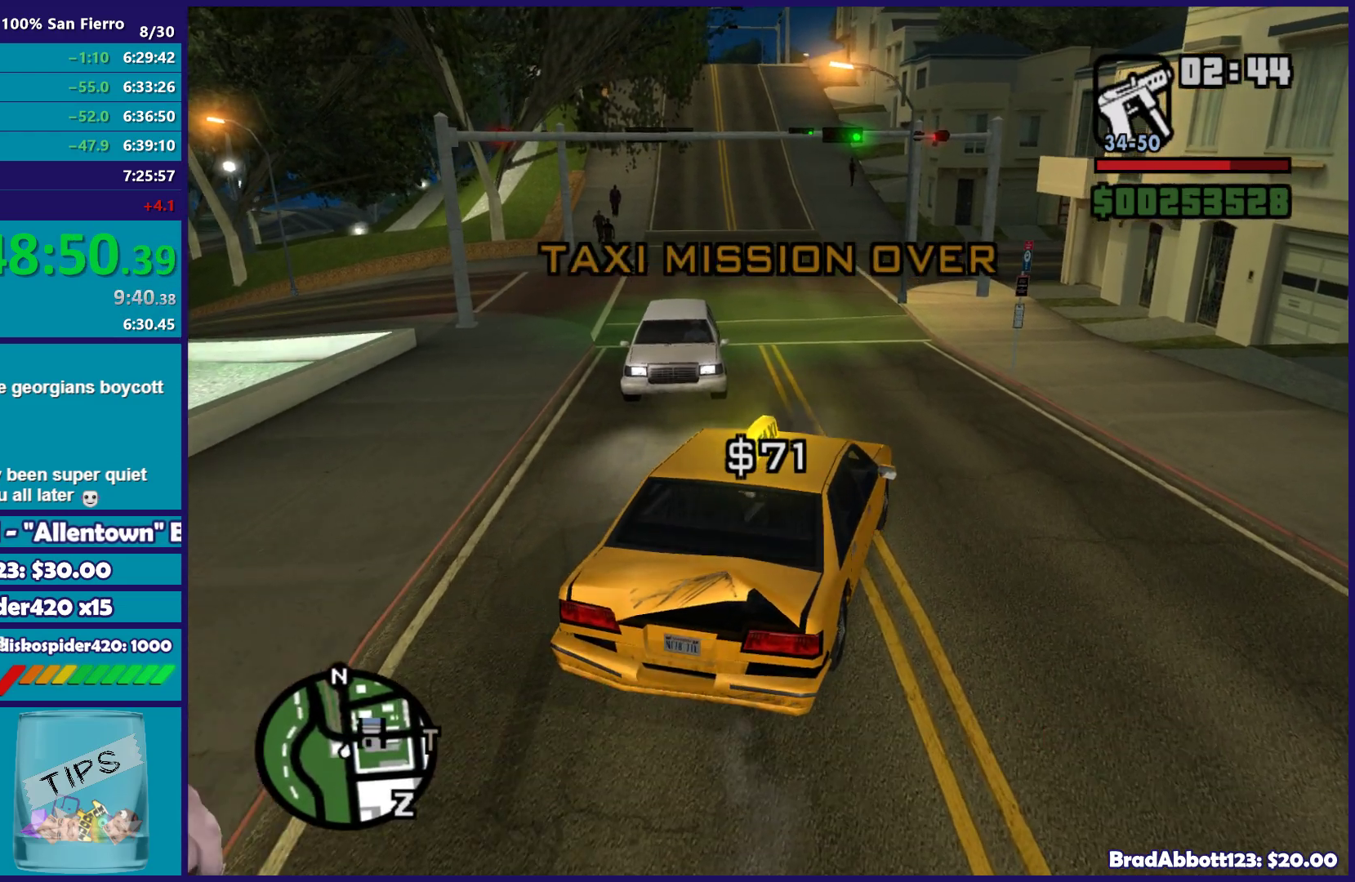
{"buttons": ["R2"], "left_stick": "center", "right_stick": "down-left", "events": [[50, "left_stick", "left"], [133, "right_stick", "left"], [217, "left_stick", "center"], [333, "right_stick", "down-left"]]}
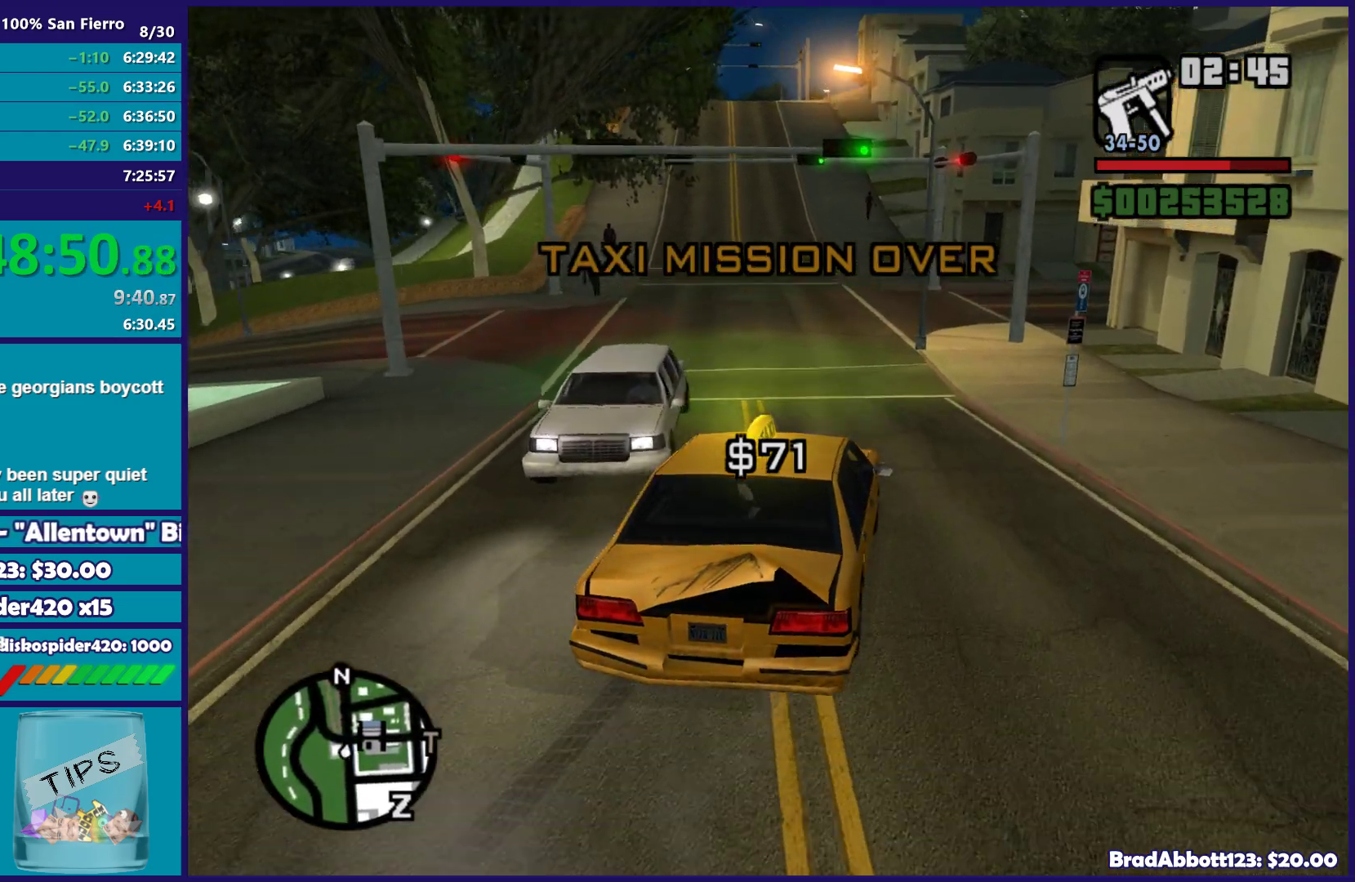
{"buttons": ["R2"], "left_stick": "center", "right_stick": "center", "events": [[67, "right_stick", "center"], [100, "left_stick", "left"], [300, "left_stick", "center"]]}
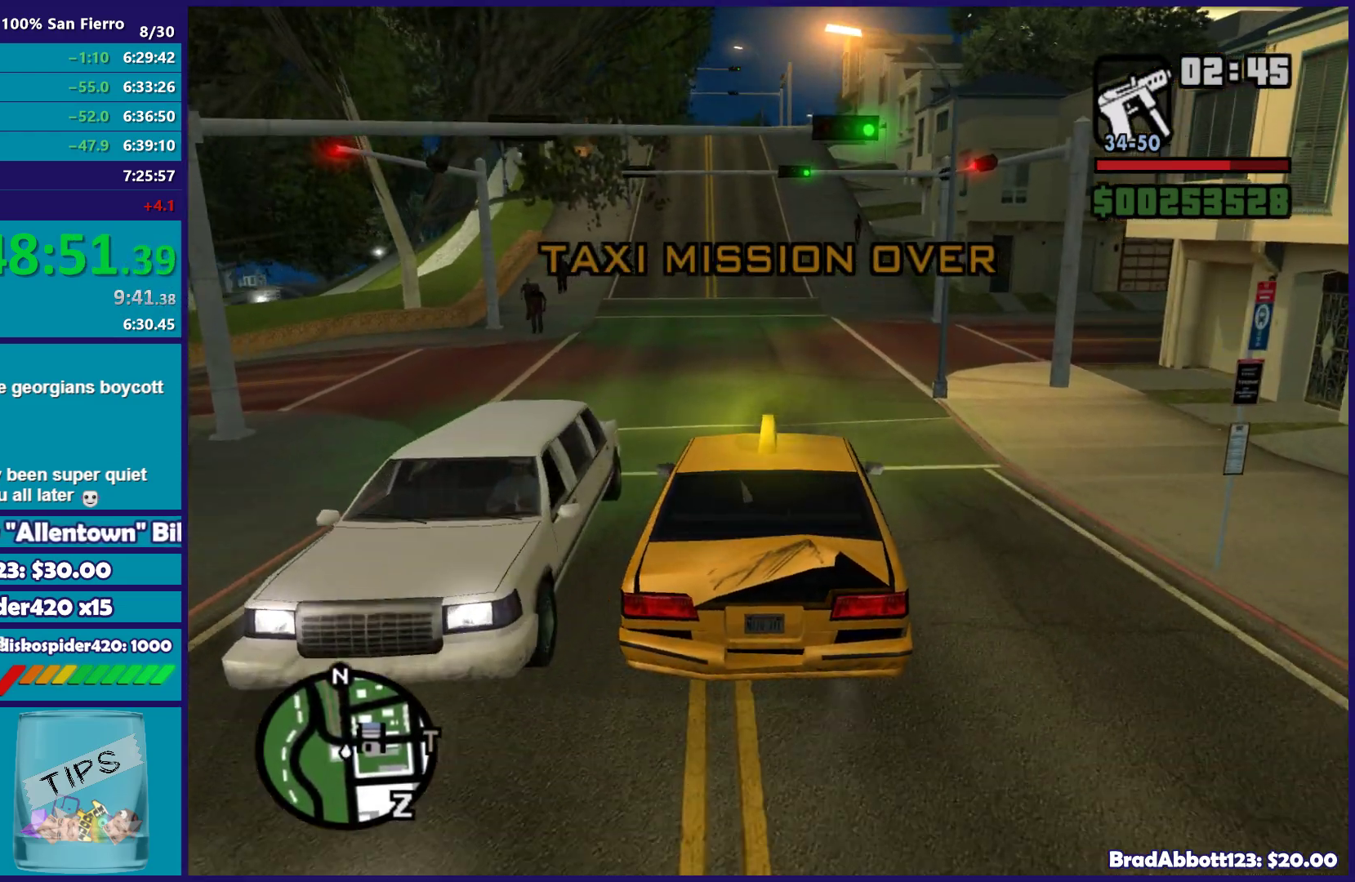
{"buttons": [], "left_stick": "center", "right_stick": "down-right", "events": [[200, "left_stick", "right"], [233, "right_stick", "down-right"], [417, "R2", "up"], [467, "left_stick", "center"]]}
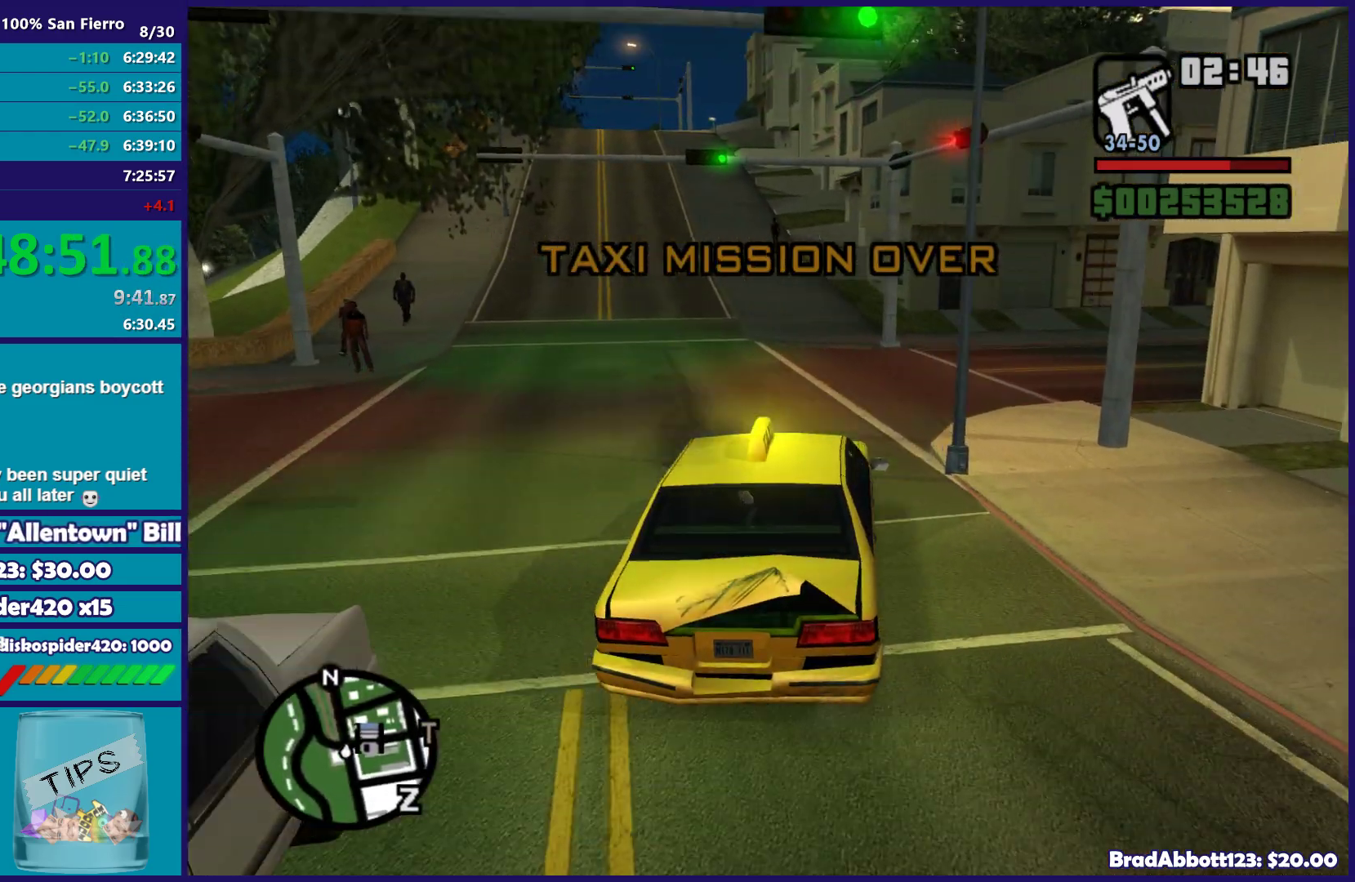
{"buttons": ["R2"], "left_stick": "right", "right_stick": "down-right", "events": [[67, "left_stick", "right"], [133, "R2", "down"]]}
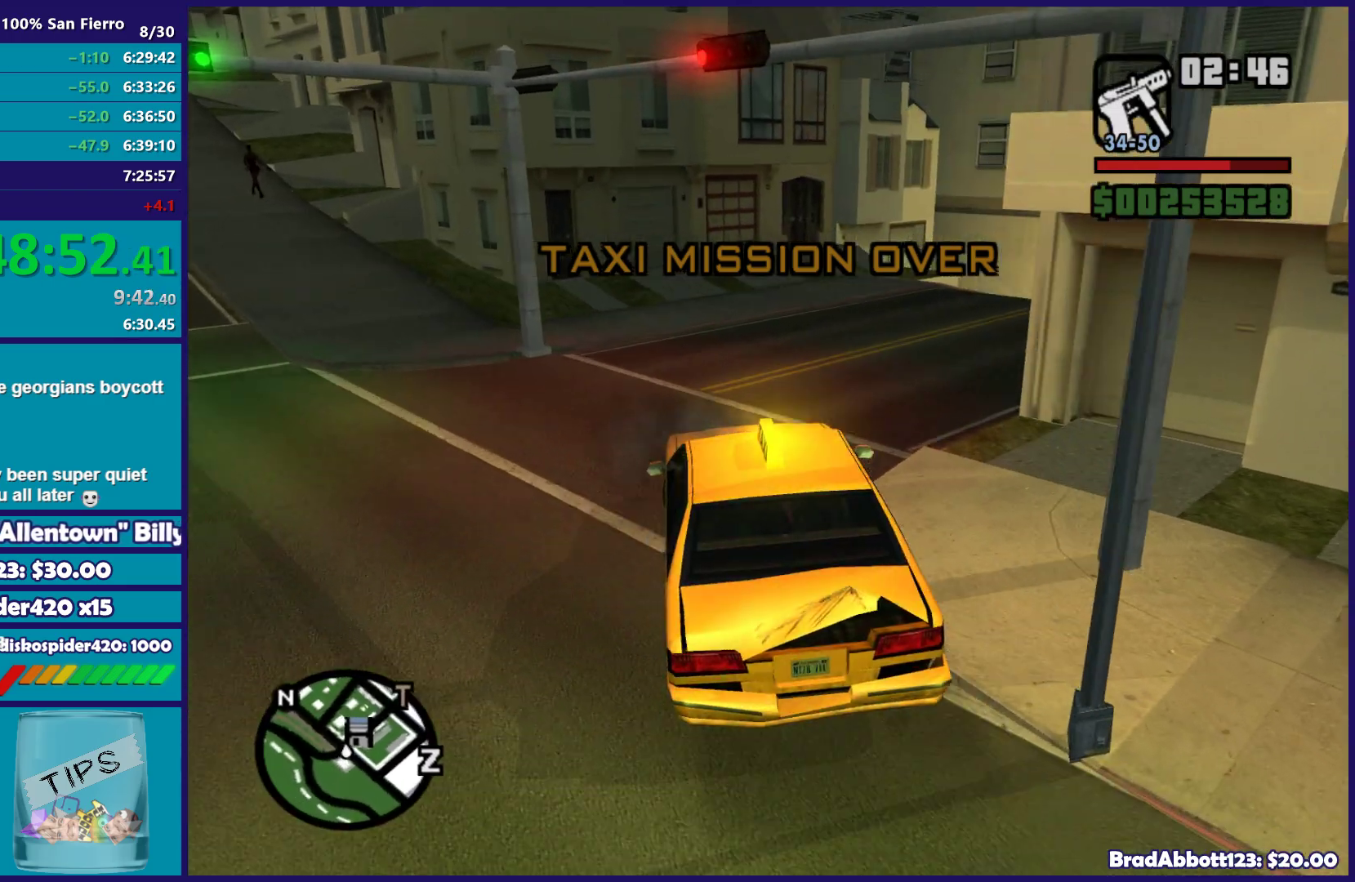
{"buttons": ["R2"], "left_stick": "right", "right_stick": "down-right", "events": [[150, "left_stick", "up-right"], [250, "left_stick", "right"]]}
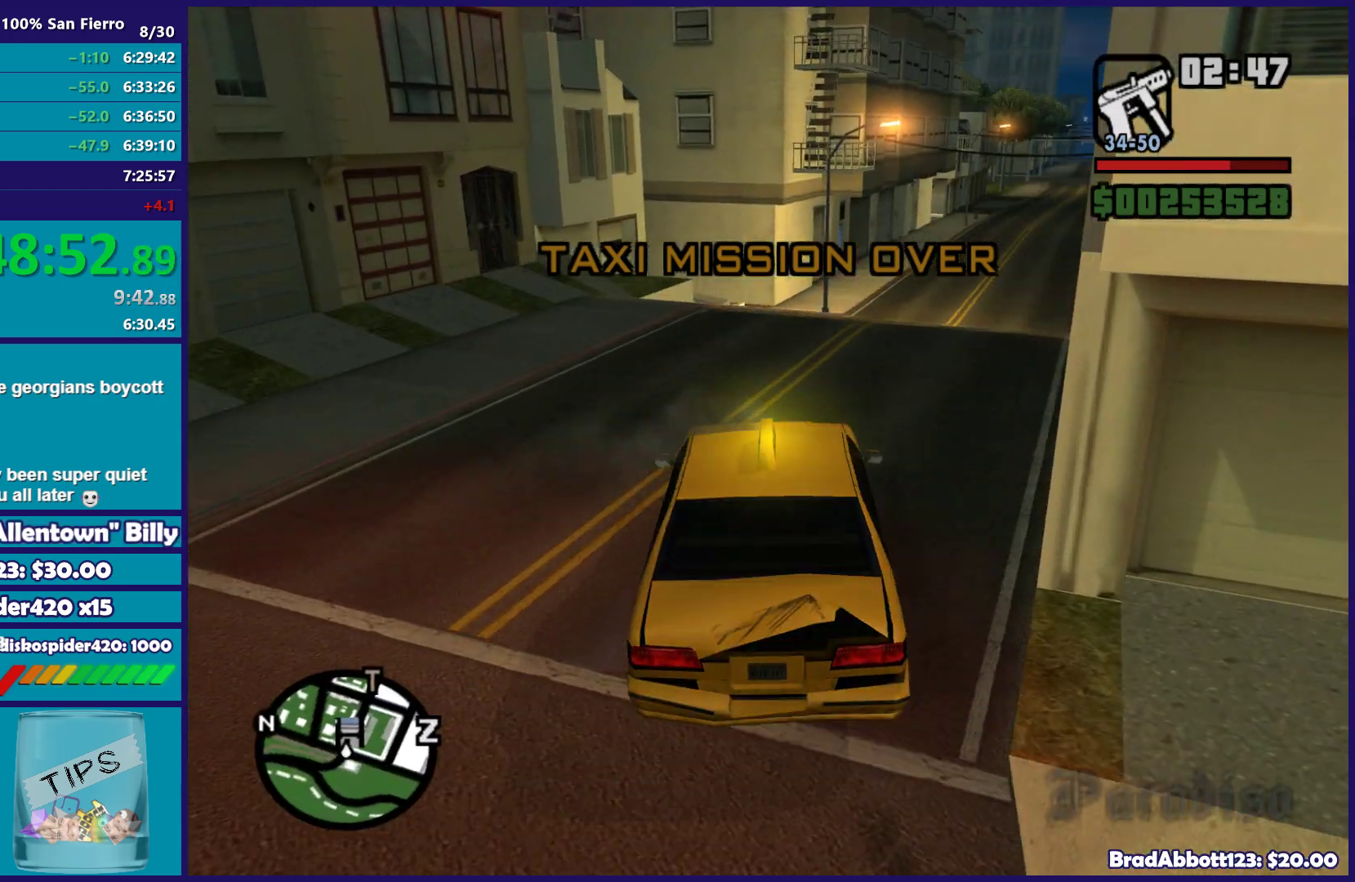
{"buttons": ["R2"], "left_stick": "center", "right_stick": "down-right", "events": [[183, "left_stick", "center"], [317, "left_stick", "right"], [467, "left_stick", "center"]]}
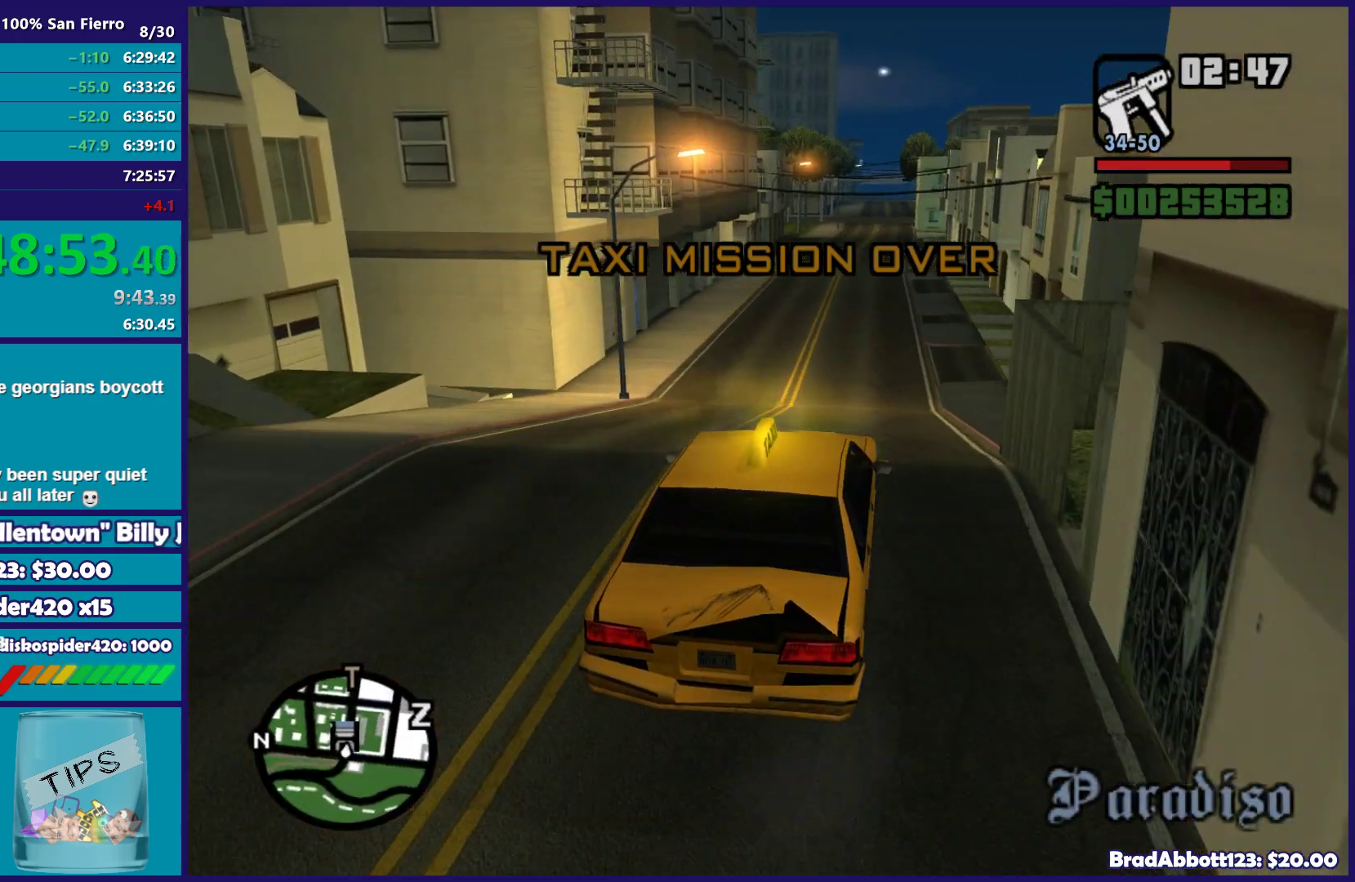
{"buttons": ["R2"], "left_stick": "center", "right_stick": "center", "events": [[17, "left_stick", "left"], [183, "left_stick", "center"], [183, "right_stick", "center"]]}
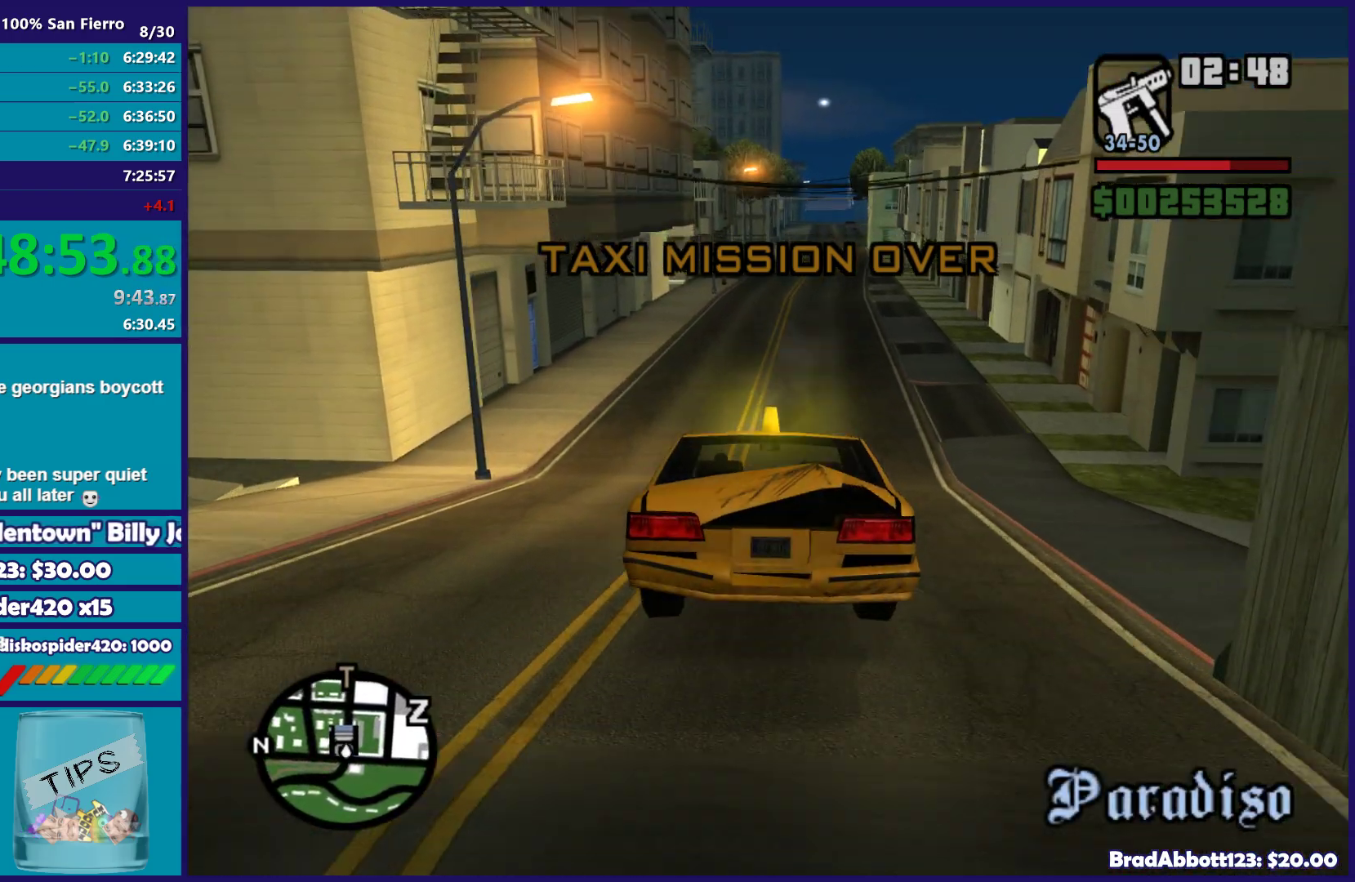
{"buttons": ["R2"], "left_stick": "left", "right_stick": "down-left", "events": [[117, "left_stick", "right"], [233, "right_stick", "down"], [300, "left_stick", "center"], [417, "left_stick", "left"], [450, "right_stick", "down-left"]]}
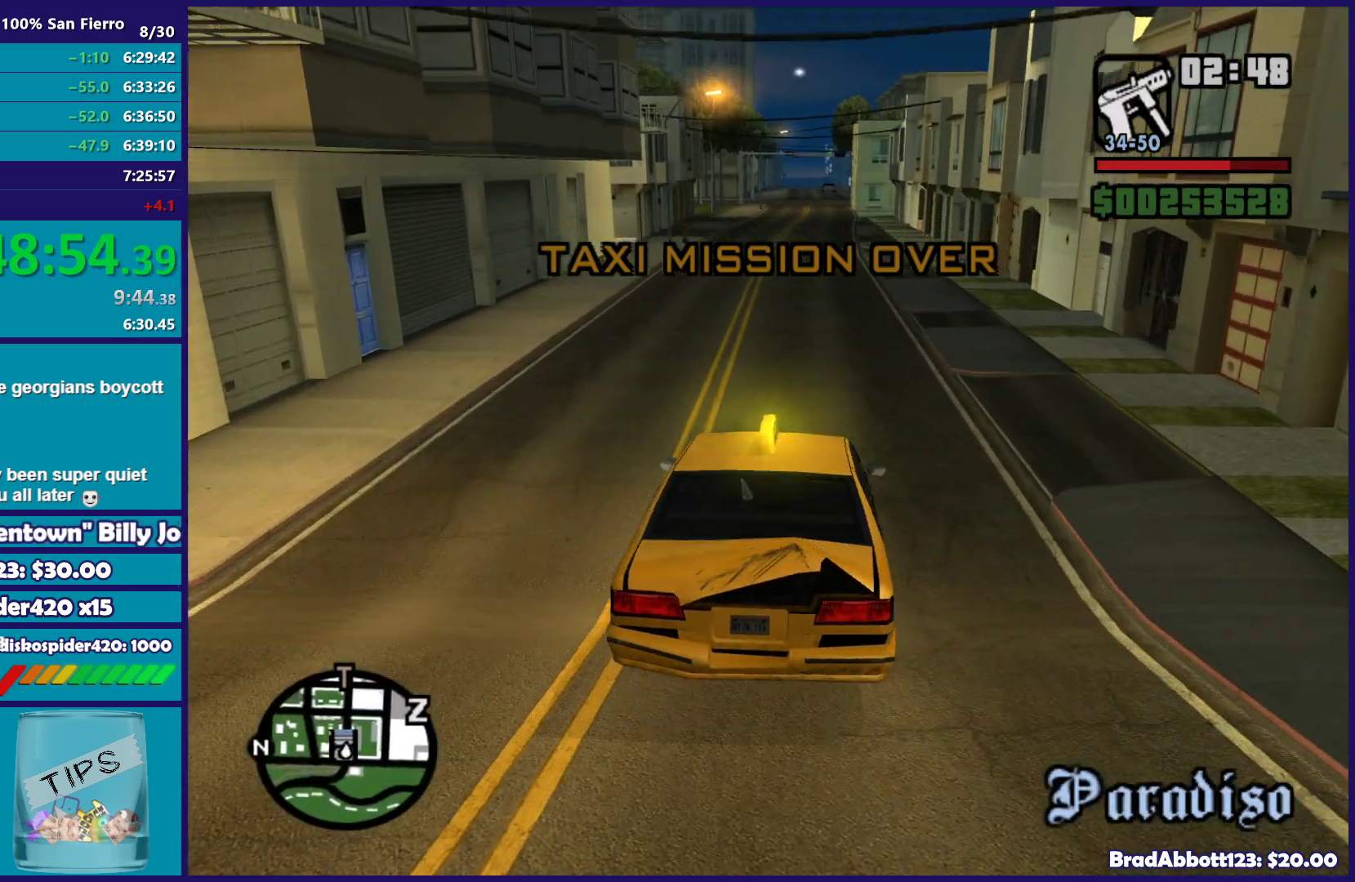
{"buttons": ["L2"], "left_stick": "center", "right_stick": "center", "events": [[17, "left_stick", "center"], [67, "left_stick", "right"], [200, "left_stick", "center"], [283, "L2", "down"], [283, "R2", "up"], [500, "right_stick", "center"]]}
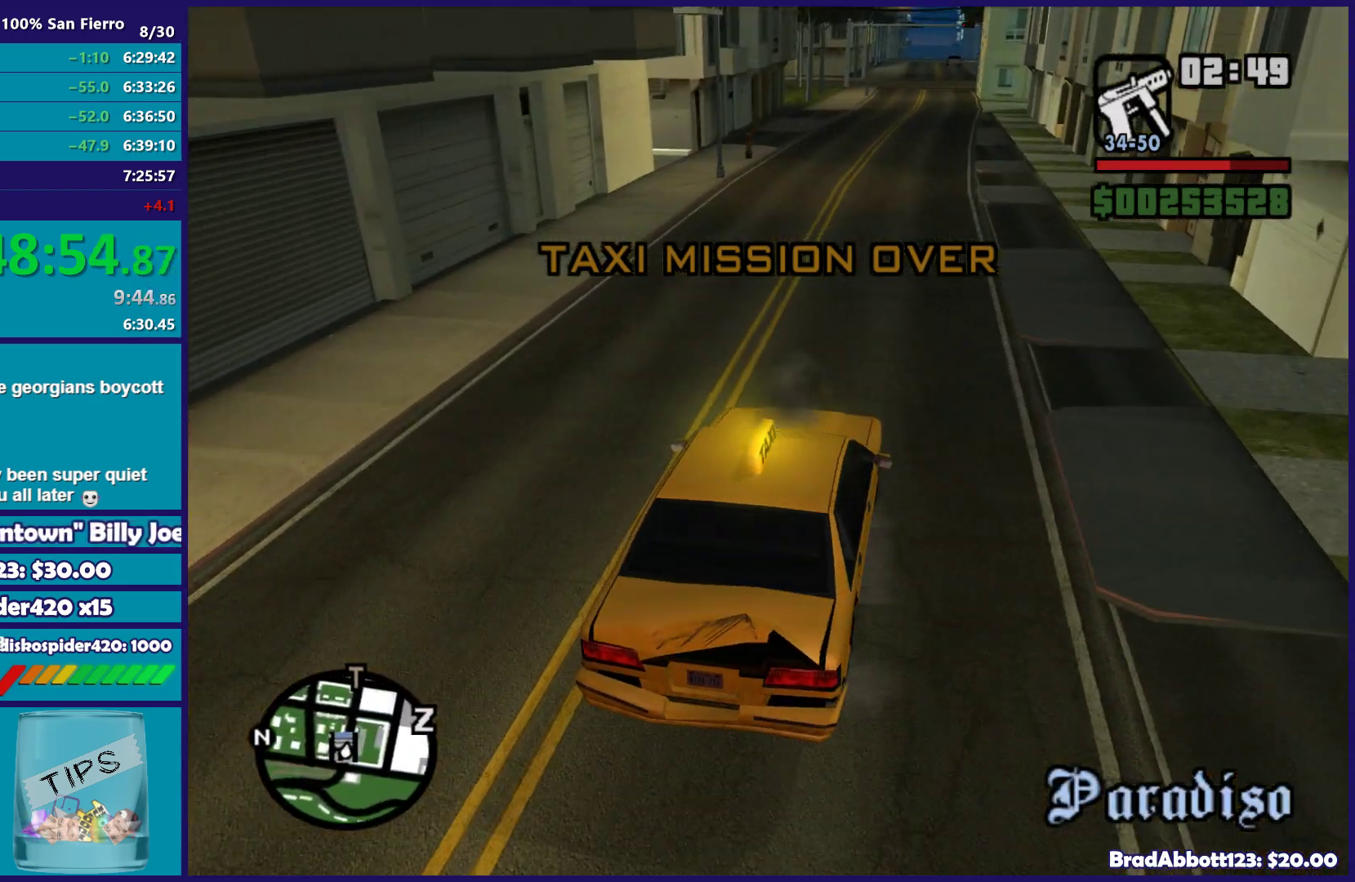
{"buttons": ["Y", "L2"], "left_stick": "center", "right_stick": "center", "events": [[417, "Y", "down"]]}
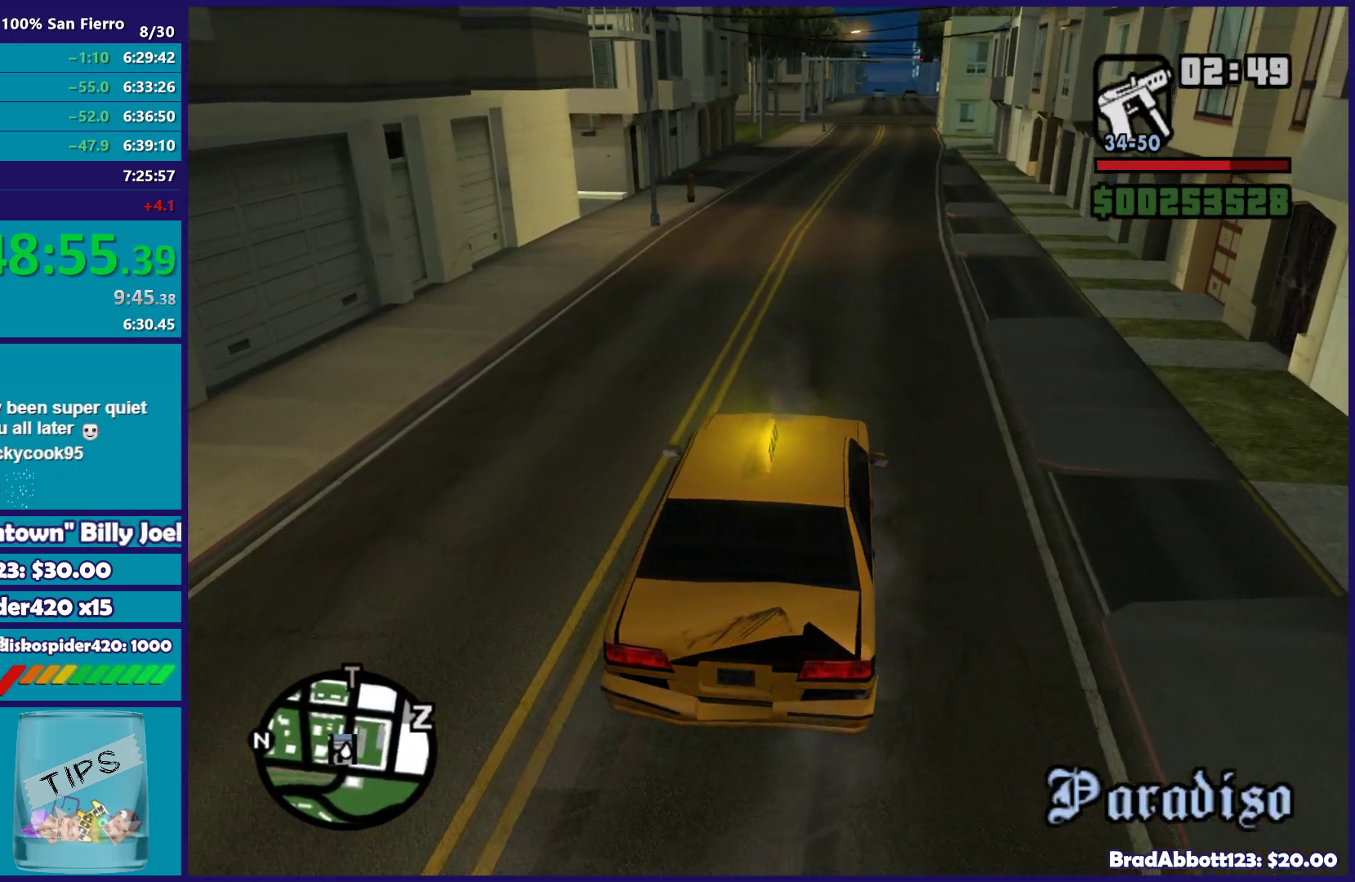
{"buttons": [], "left_stick": "down-left", "right_stick": "center", "events": [[67, "Y", "up"], [167, "Y", "down"], [250, "left_stick", "down-left"], [267, "Y", "up"], [300, "L2", "up"], [350, "Y", "down"], [467, "Y", "up"]]}
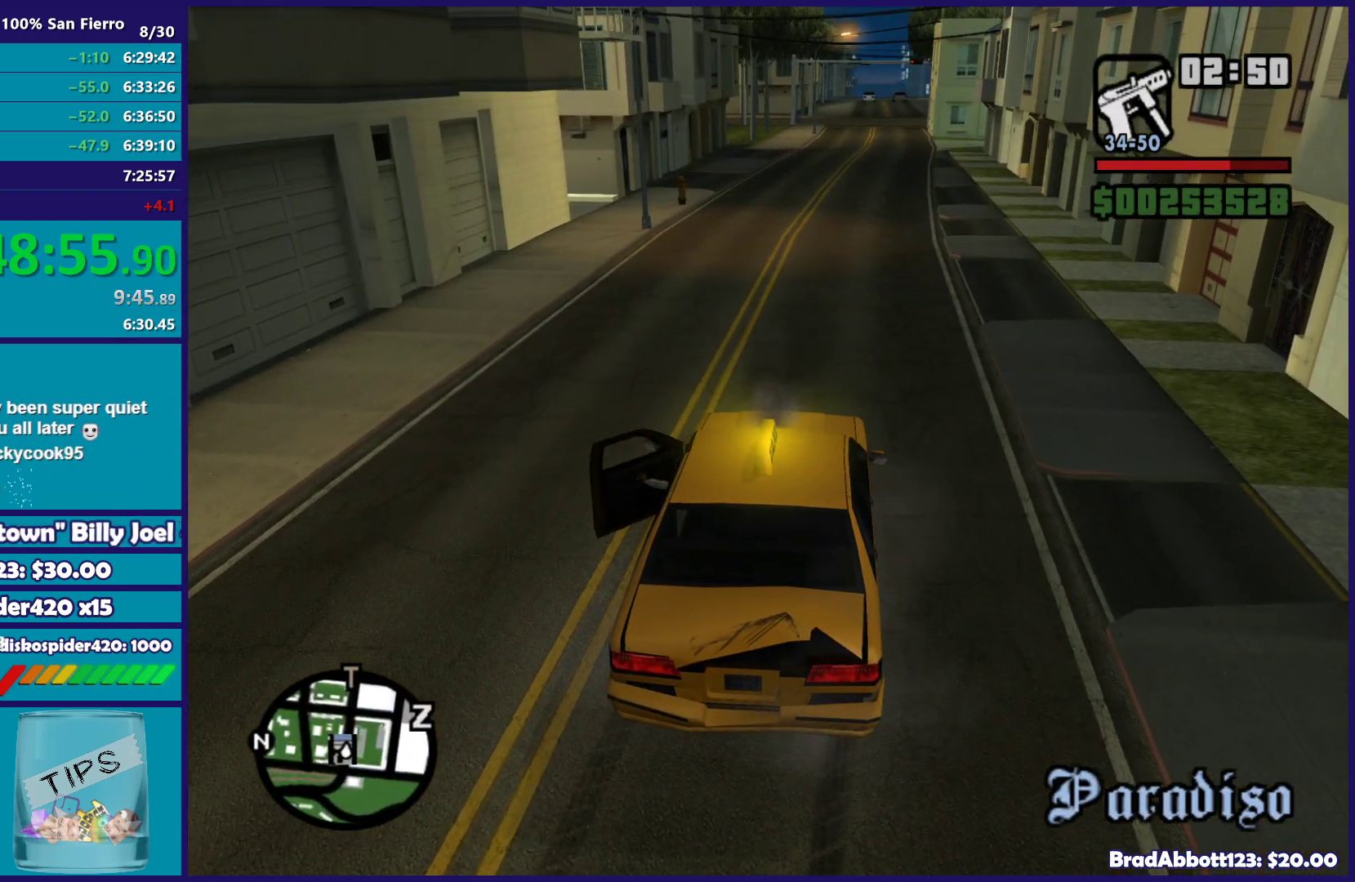
{"buttons": [], "left_stick": "left", "right_stick": "up-left"}
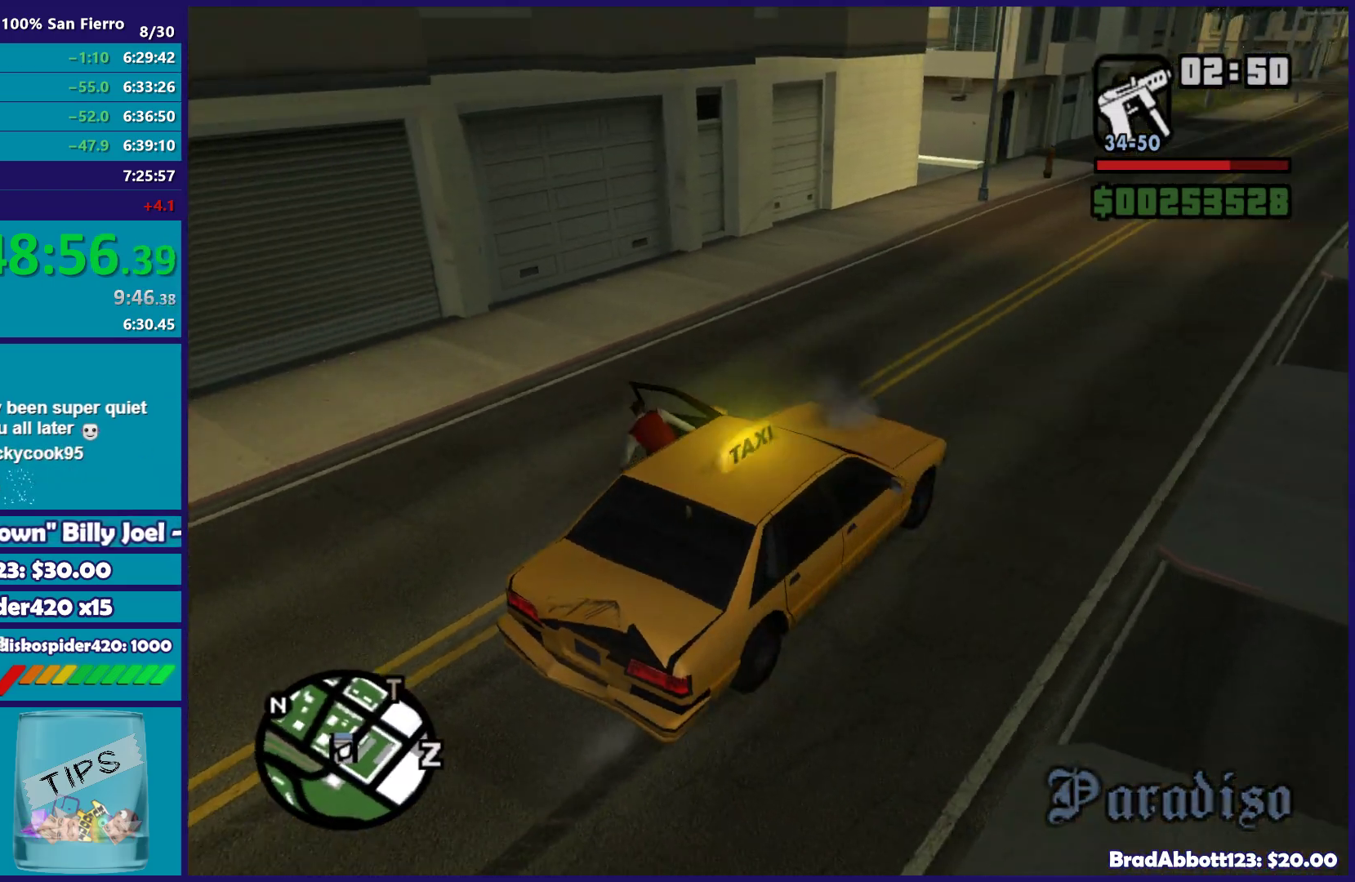
{"buttons": ["A"], "left_stick": "left", "right_stick": "center"}
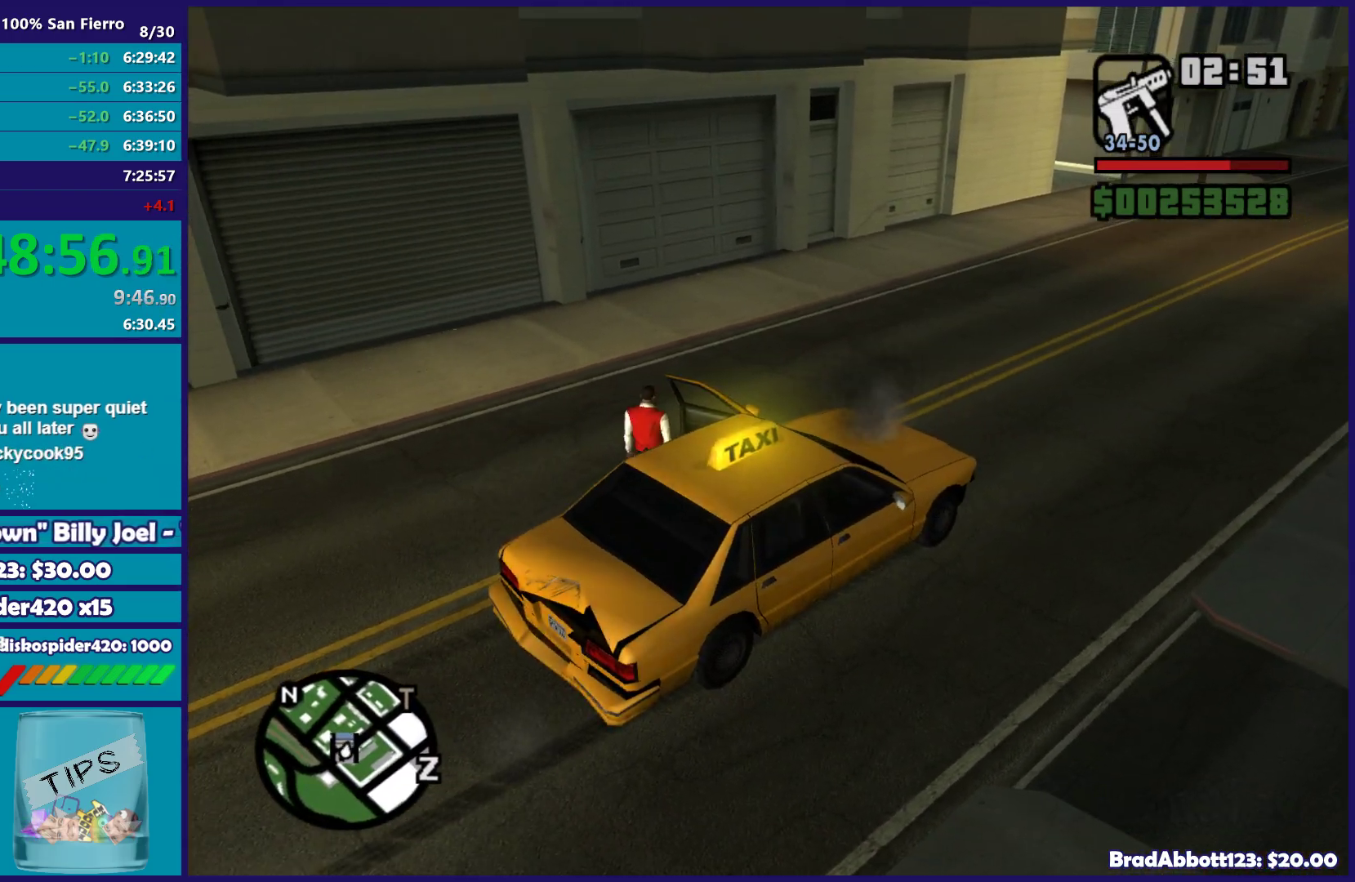
{"buttons": [], "left_stick": "up-left", "right_stick": "center", "events": [[100, "A", "up"], [217, "right_stick", "down-left"], [267, "left_stick", "up-left"], [450, "right_stick", "center"]]}
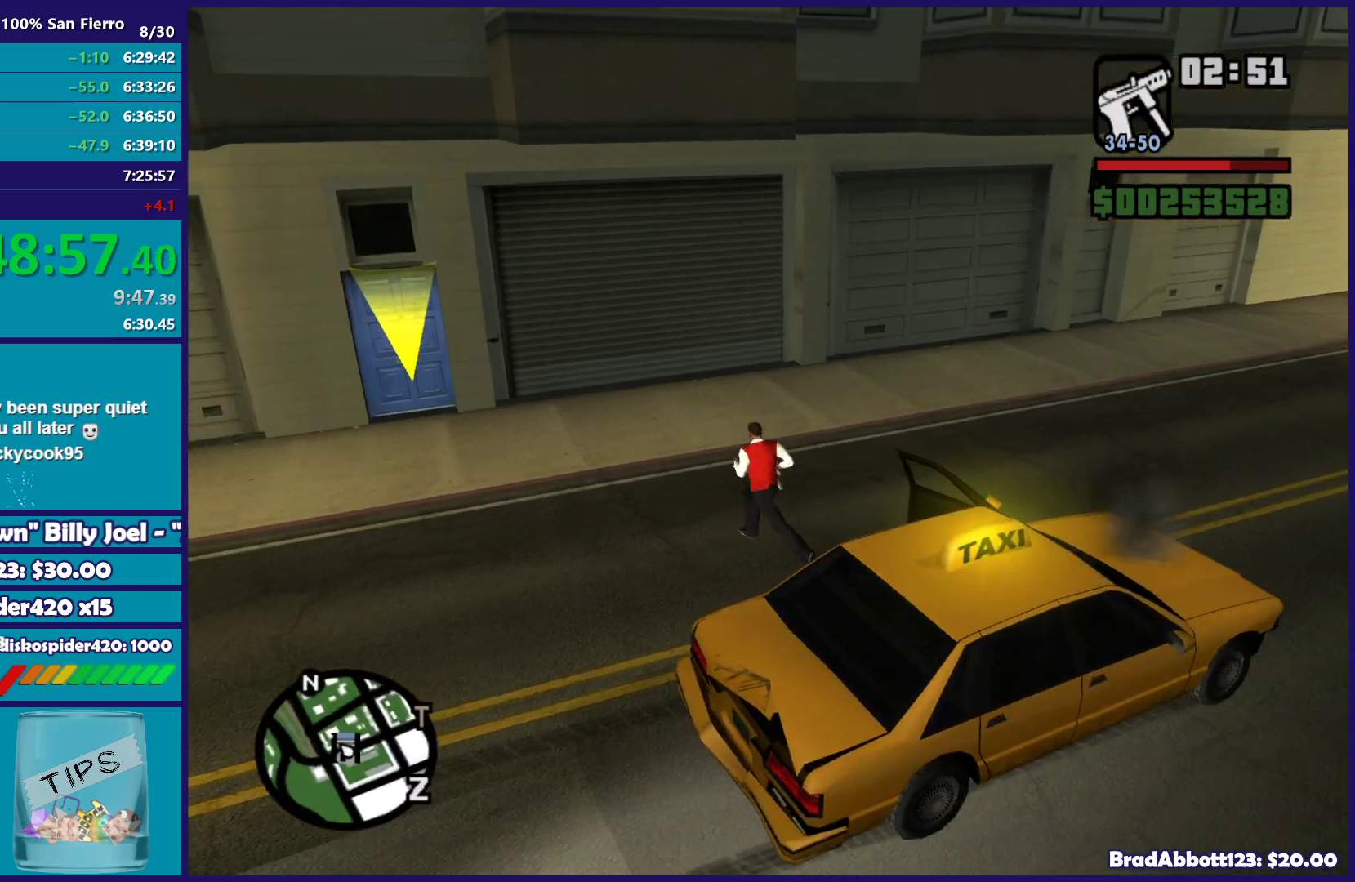
{"buttons": [], "left_stick": "up", "right_stick": "center", "events": [[50, "A", "down"], [150, "A", "up"], [250, "left_stick", "up"], [283, "A", "down"], [333, "A", "up"]]}
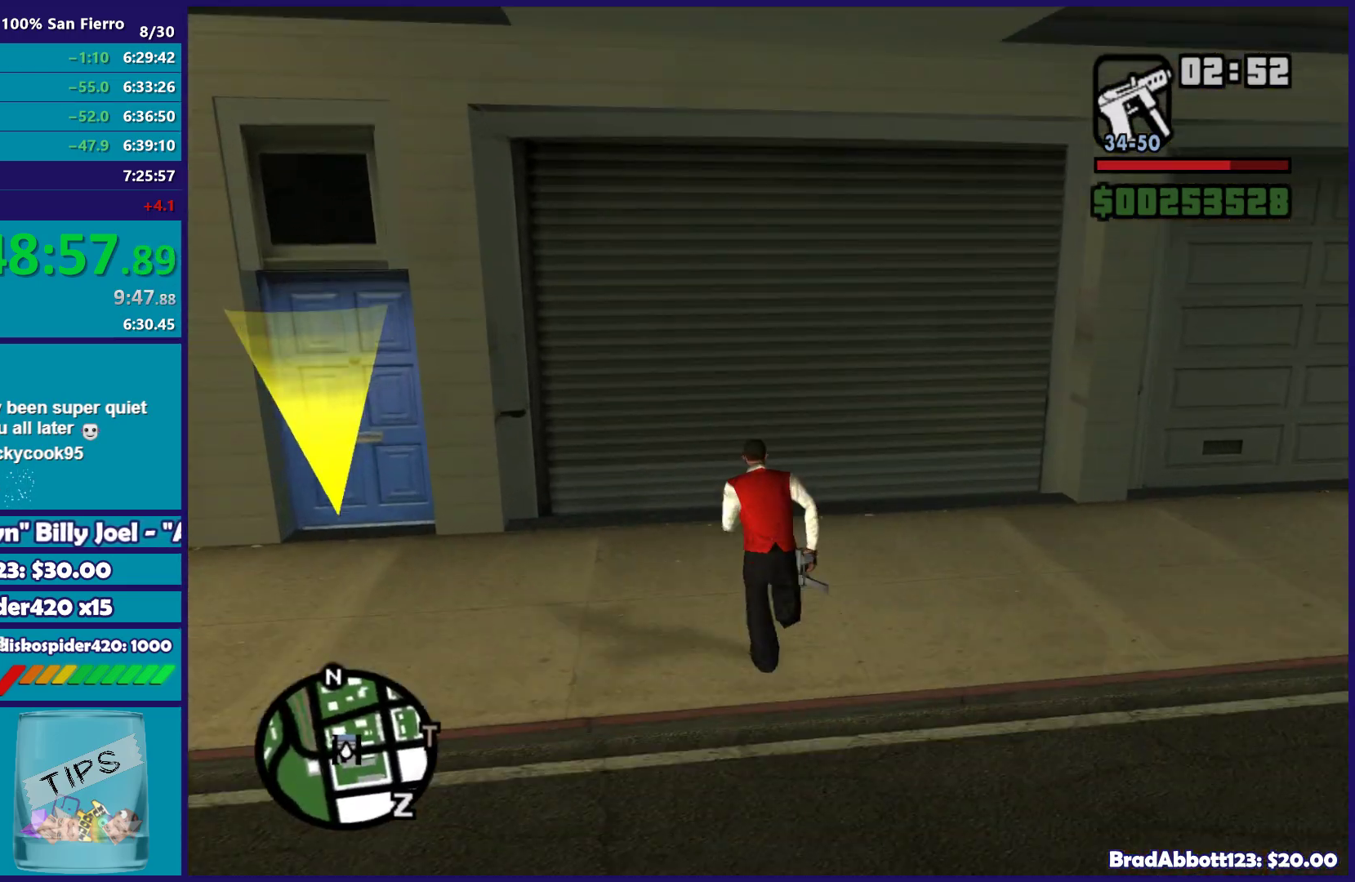
{"buttons": [], "left_stick": "center", "right_stick": "center", "events": [[67, "left_stick", "center"]]}
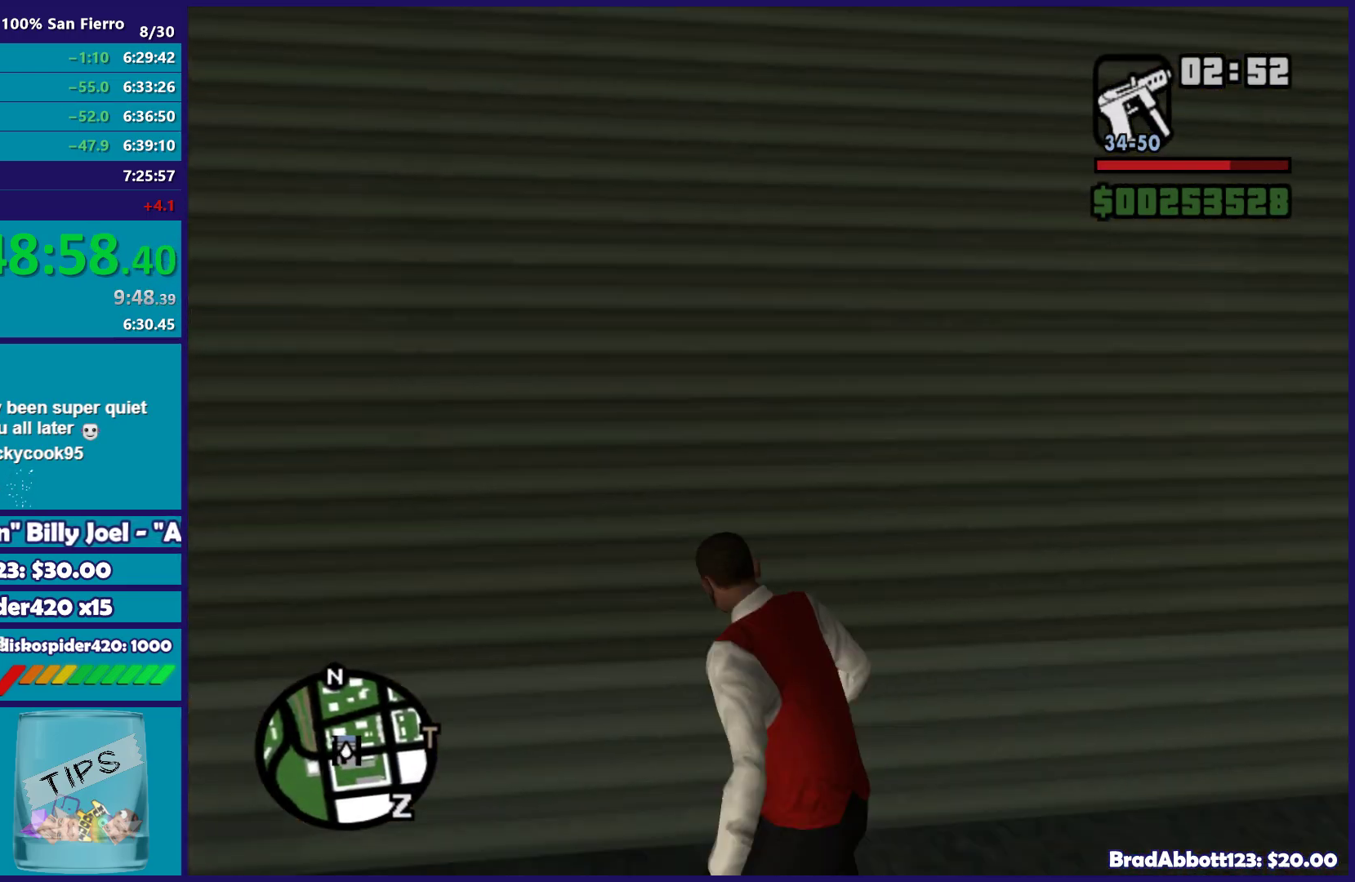
{"buttons": [], "left_stick": "up", "right_stick": "down-left"}